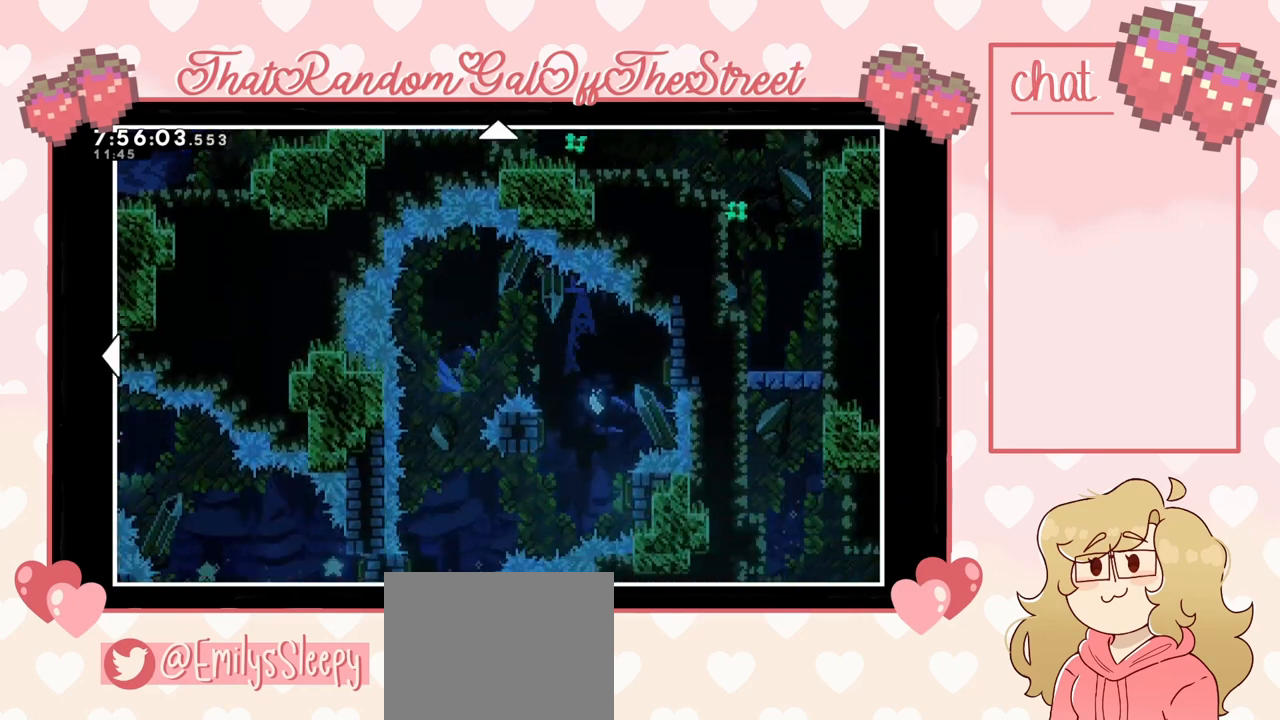
Gameplay with a controller (Xbox layout); each line is a JSON object with the inputs held at the frame after it. "events" lists button and stick changes between this image and that frame as [ms after this image, input, new state], when the widget could be followed in between.
{"buttons": [], "left_stick": "down", "right_stick": "center", "events": []}
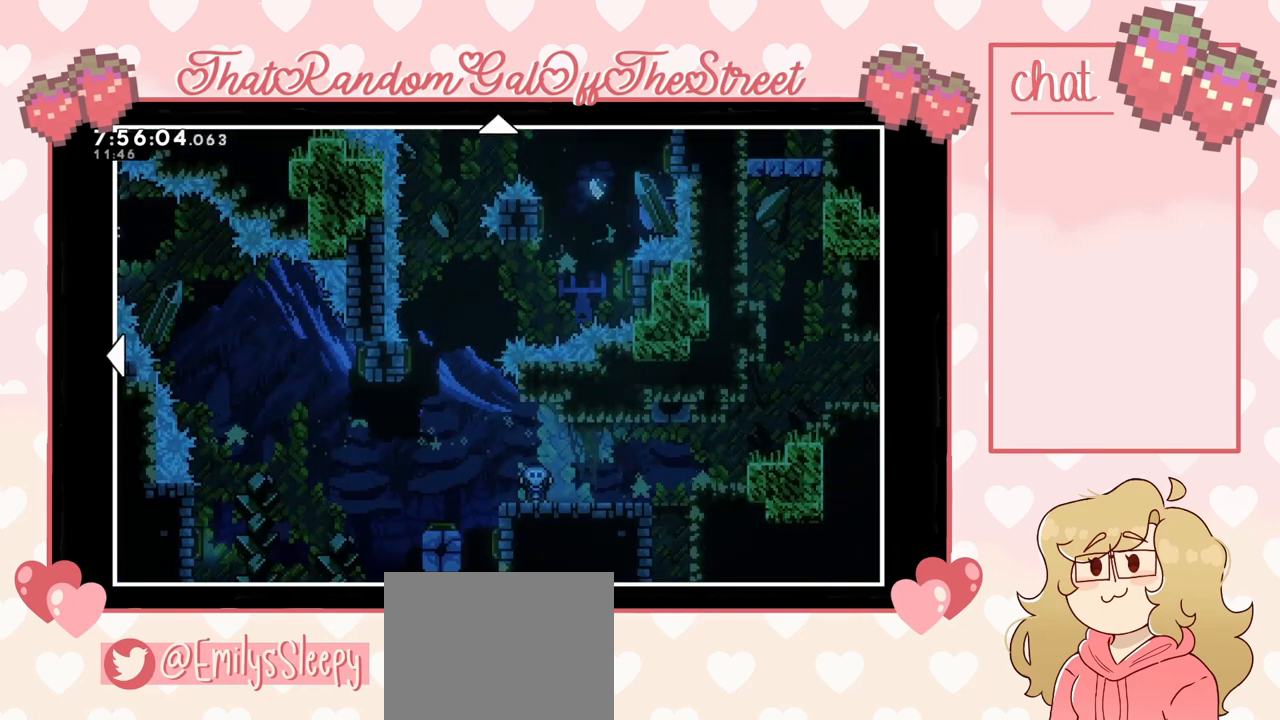
{"buttons": [], "left_stick": "center", "right_stick": "center", "events": [[233, "left_stick", "center"]]}
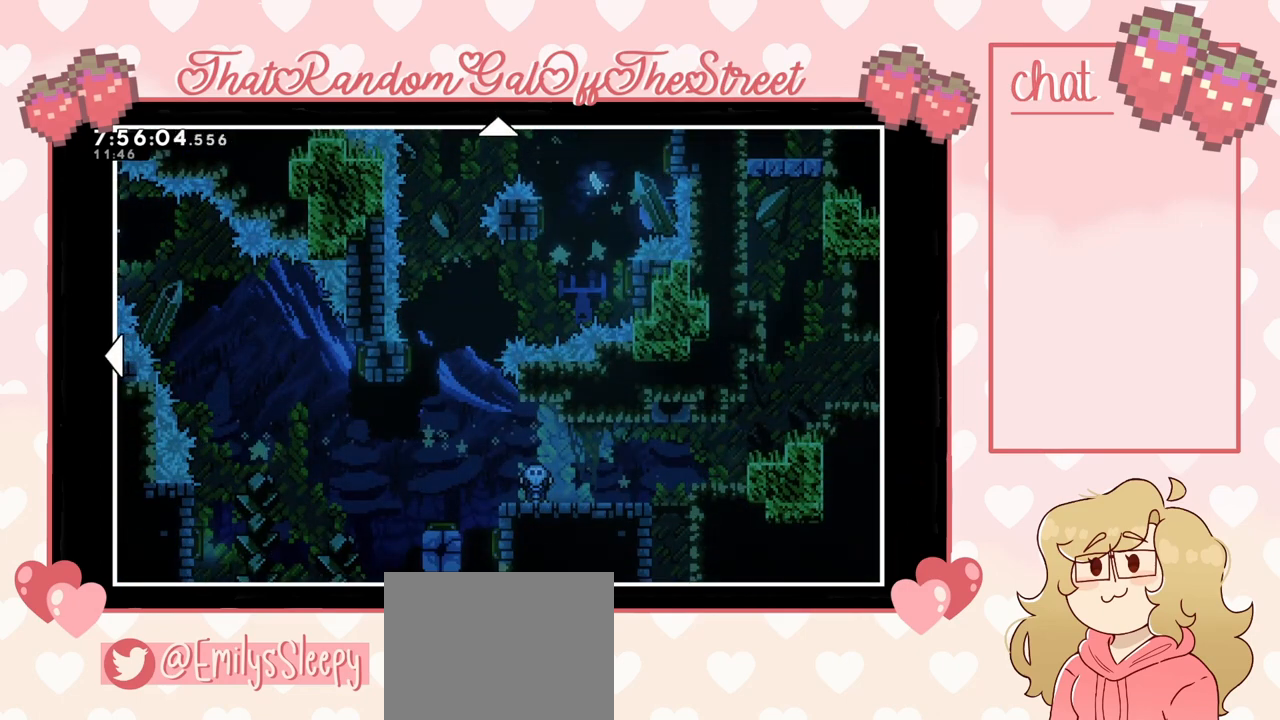
{"buttons": [], "left_stick": "center", "right_stick": "center", "events": [[167, "B", "down"], [300, "B", "up"]]}
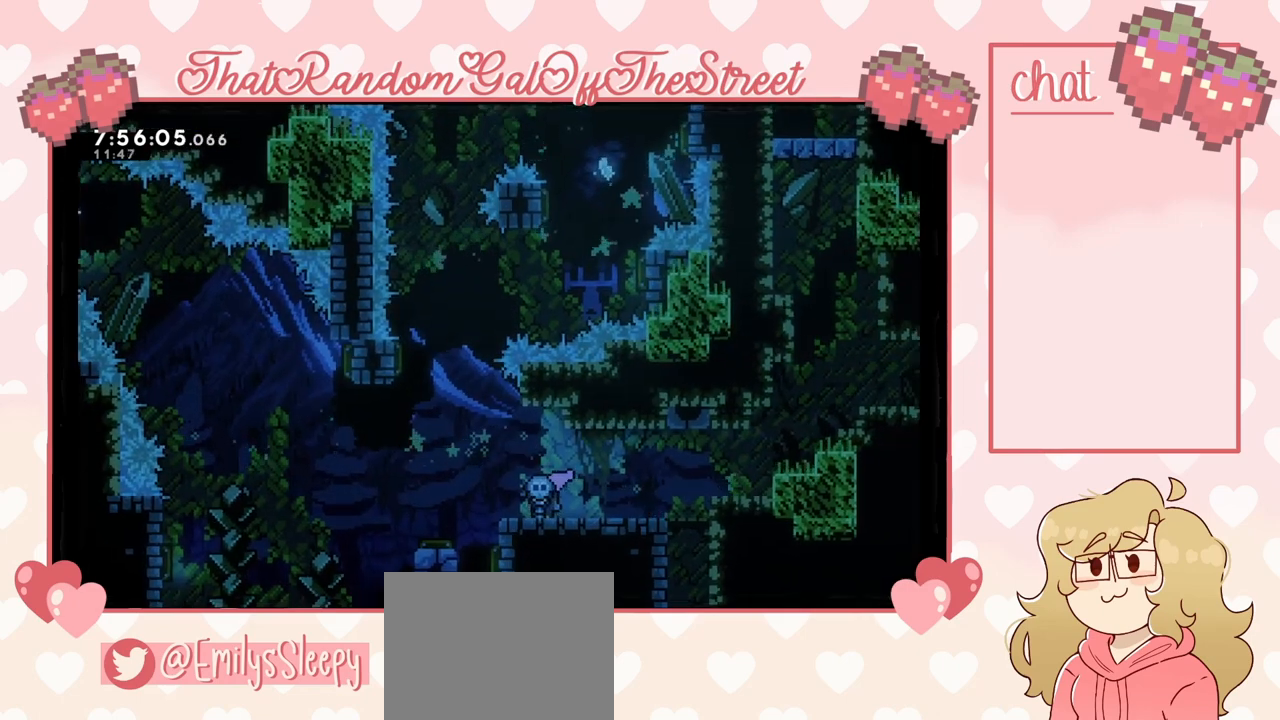
{"buttons": [], "left_stick": "center", "right_stick": "center", "events": []}
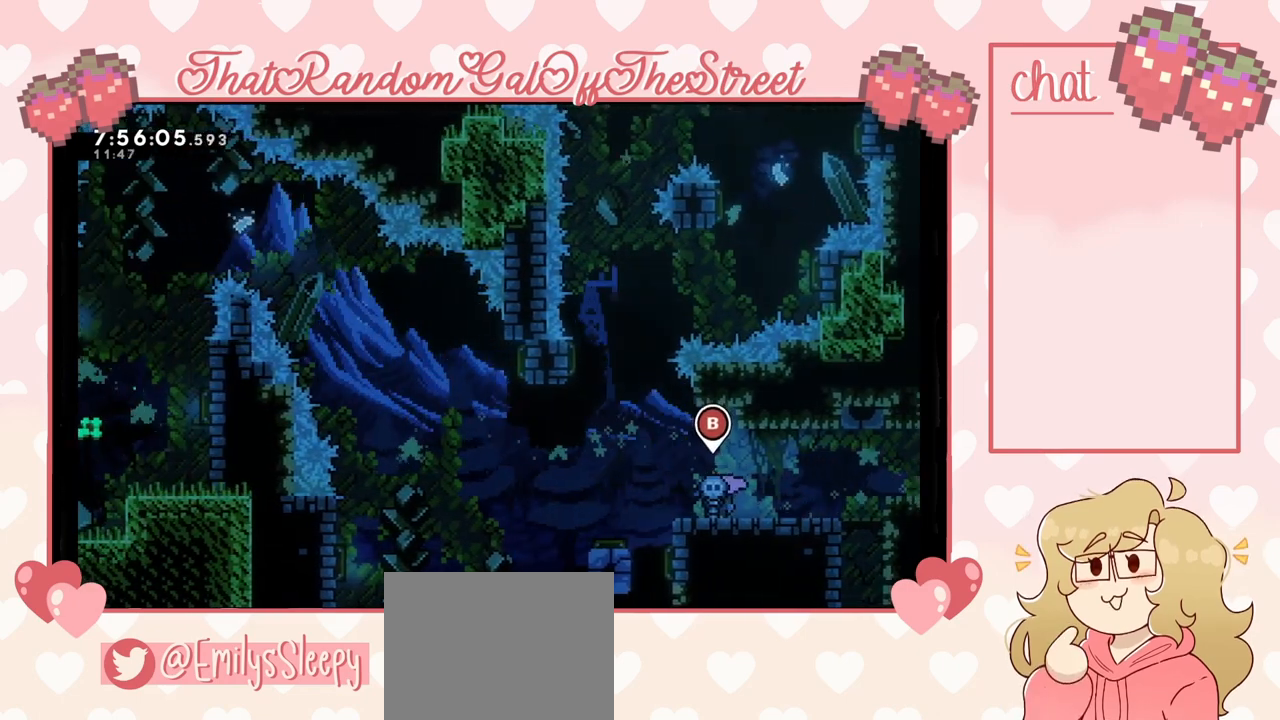
{"buttons": [], "left_stick": "center", "right_stick": "center", "events": []}
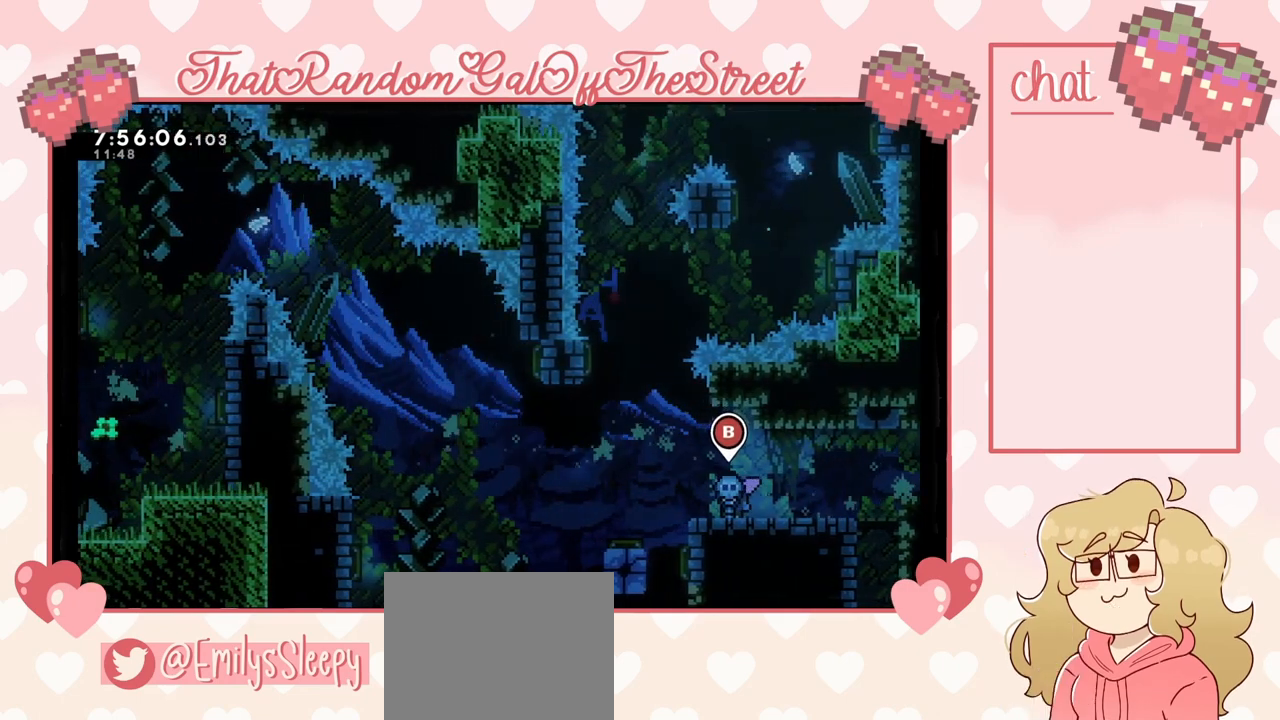
{"buttons": [], "left_stick": "center", "right_stick": "center", "events": []}
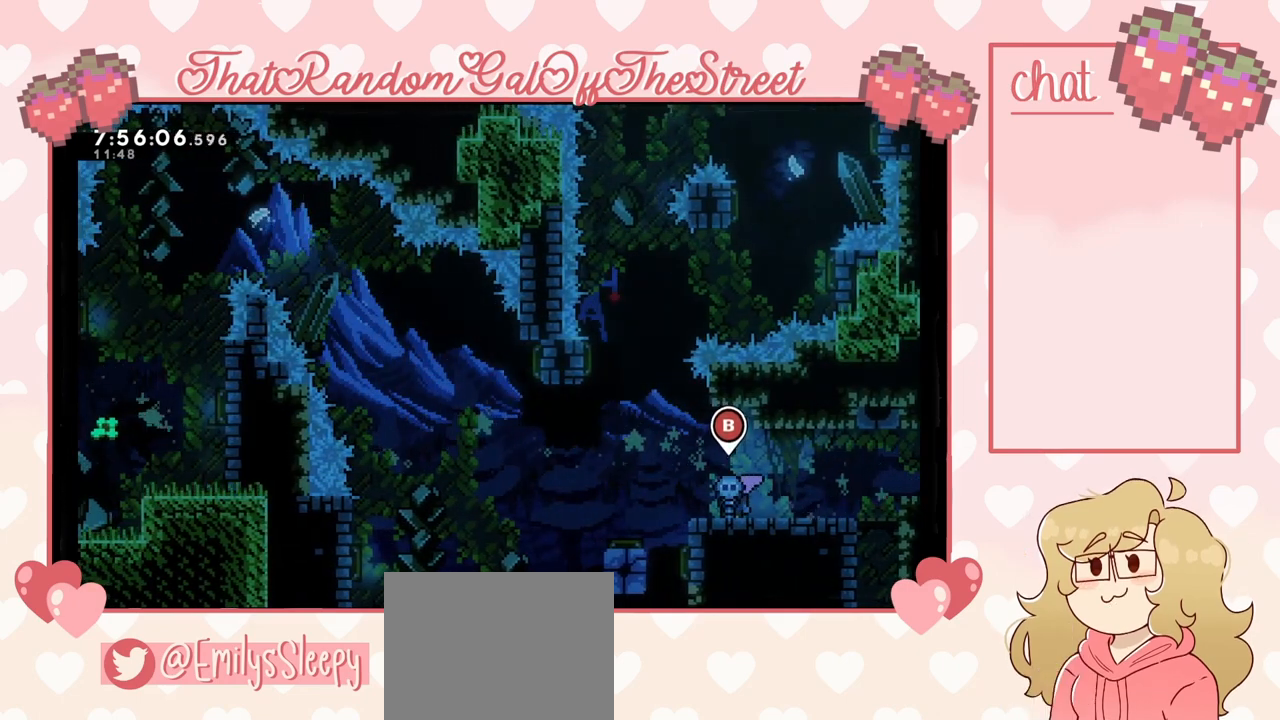
{"buttons": [], "left_stick": "right", "right_stick": "center", "events": [[467, "left_stick", "right"]]}
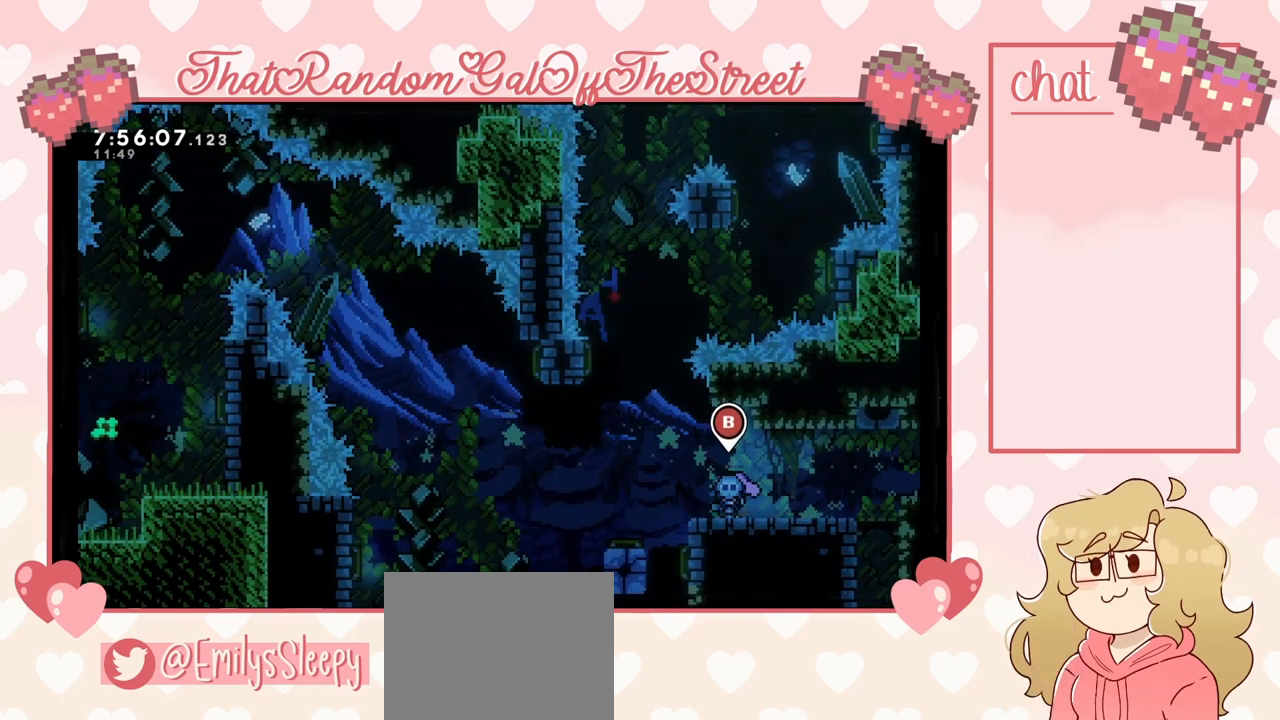
{"buttons": [], "left_stick": "right", "right_stick": "center", "events": []}
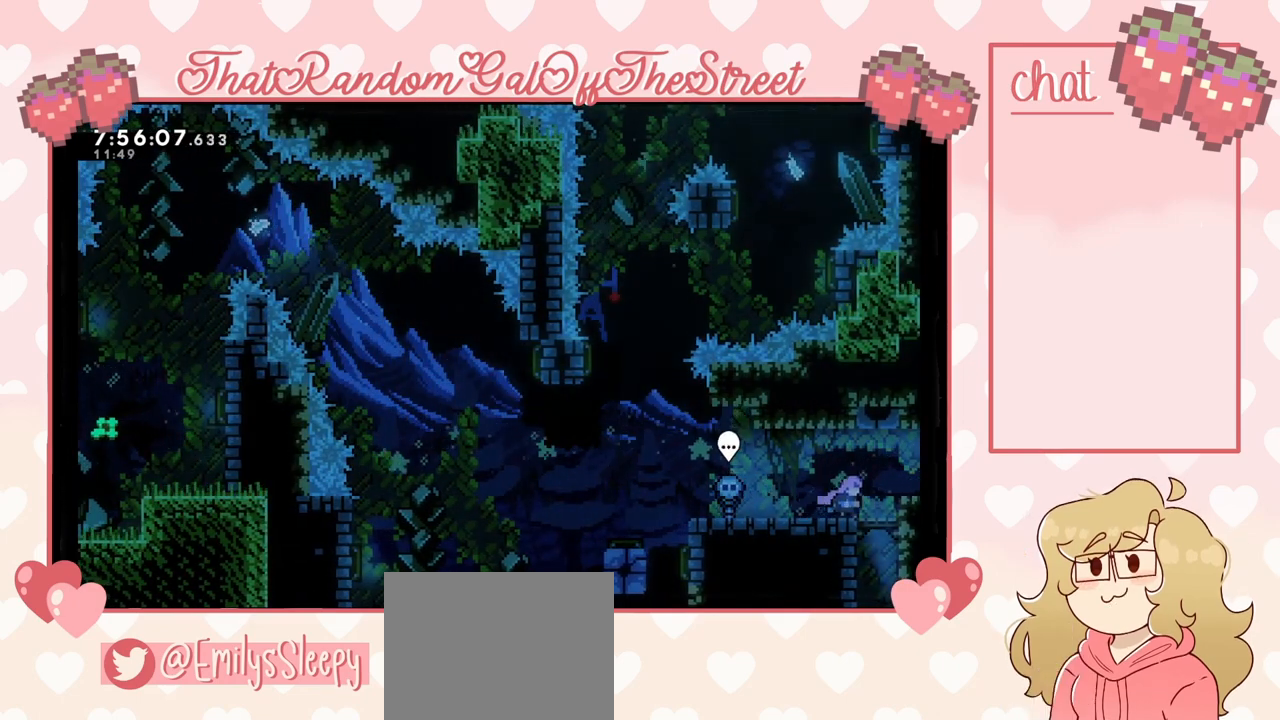
{"buttons": [], "left_stick": "left", "right_stick": "center", "events": [[33, "A", "down"], [333, "A", "up"], [333, "left_stick", "center"], [433, "left_stick", "left"]]}
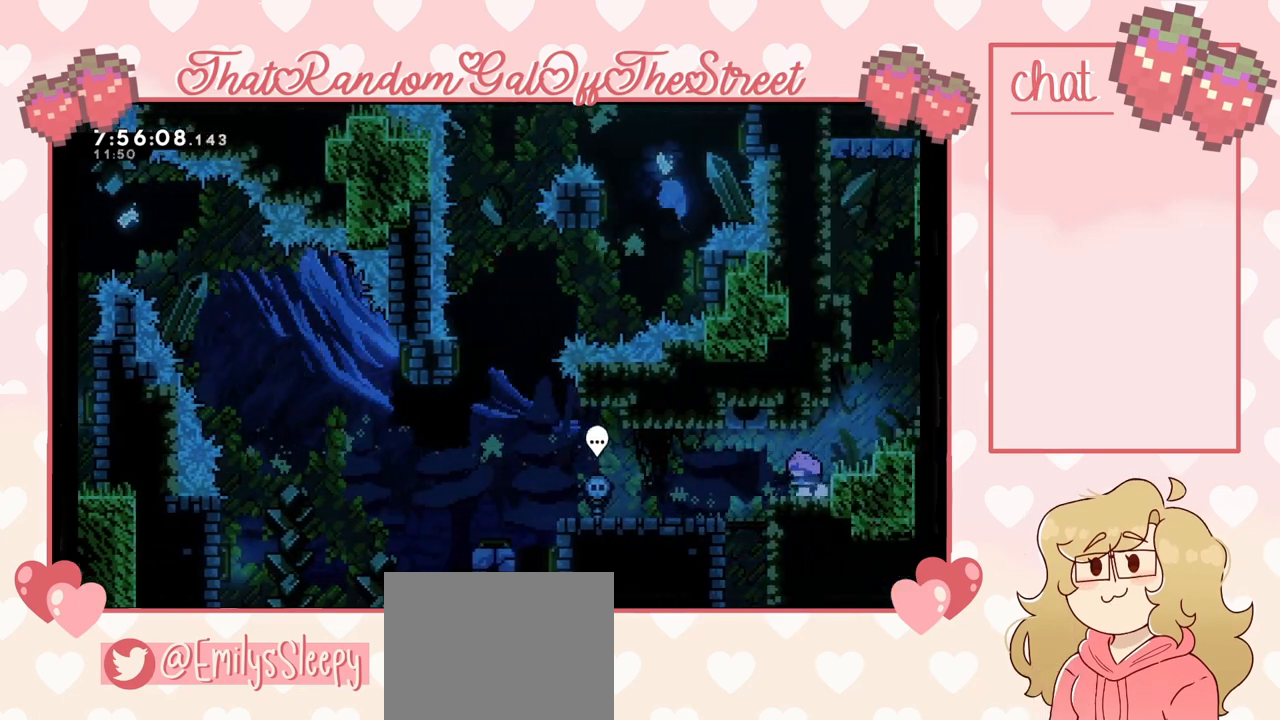
{"buttons": [], "left_stick": "right", "right_stick": "center", "events": [[100, "A", "down"], [300, "A", "up"], [400, "left_stick", "right"]]}
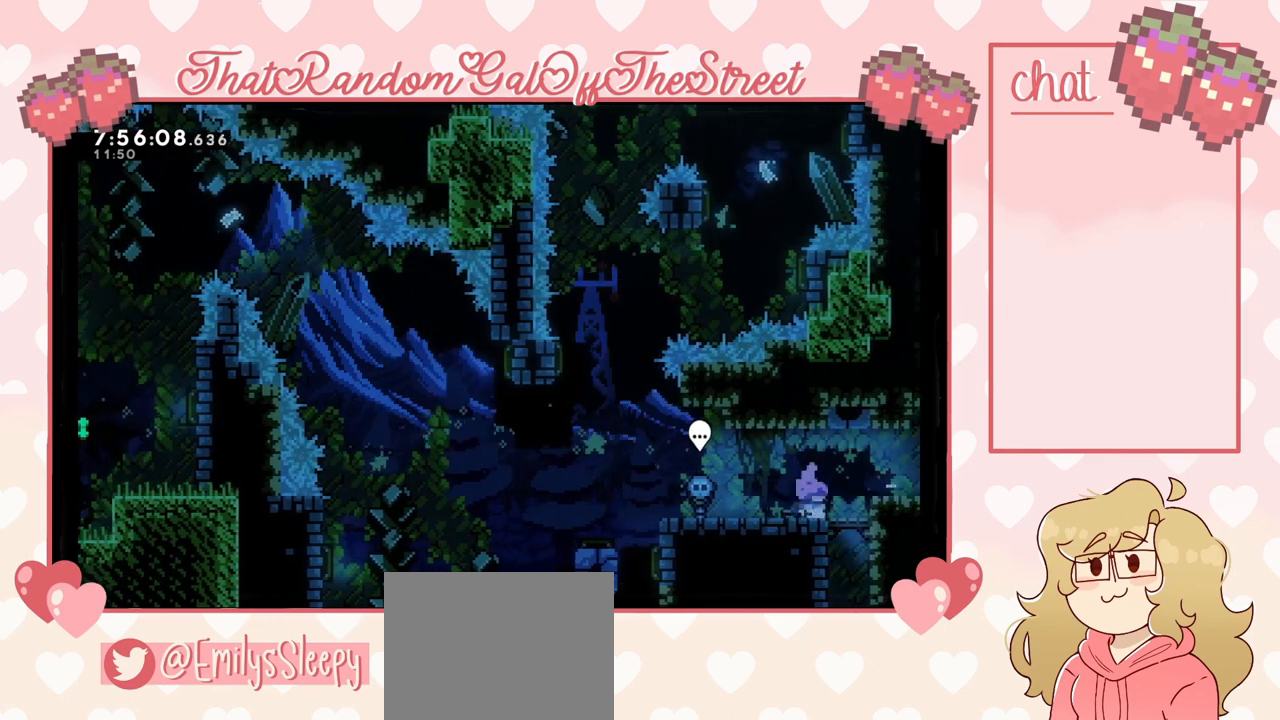
{"buttons": [], "left_stick": "right", "right_stick": "center", "events": [[100, "A", "down"], [300, "A", "up"]]}
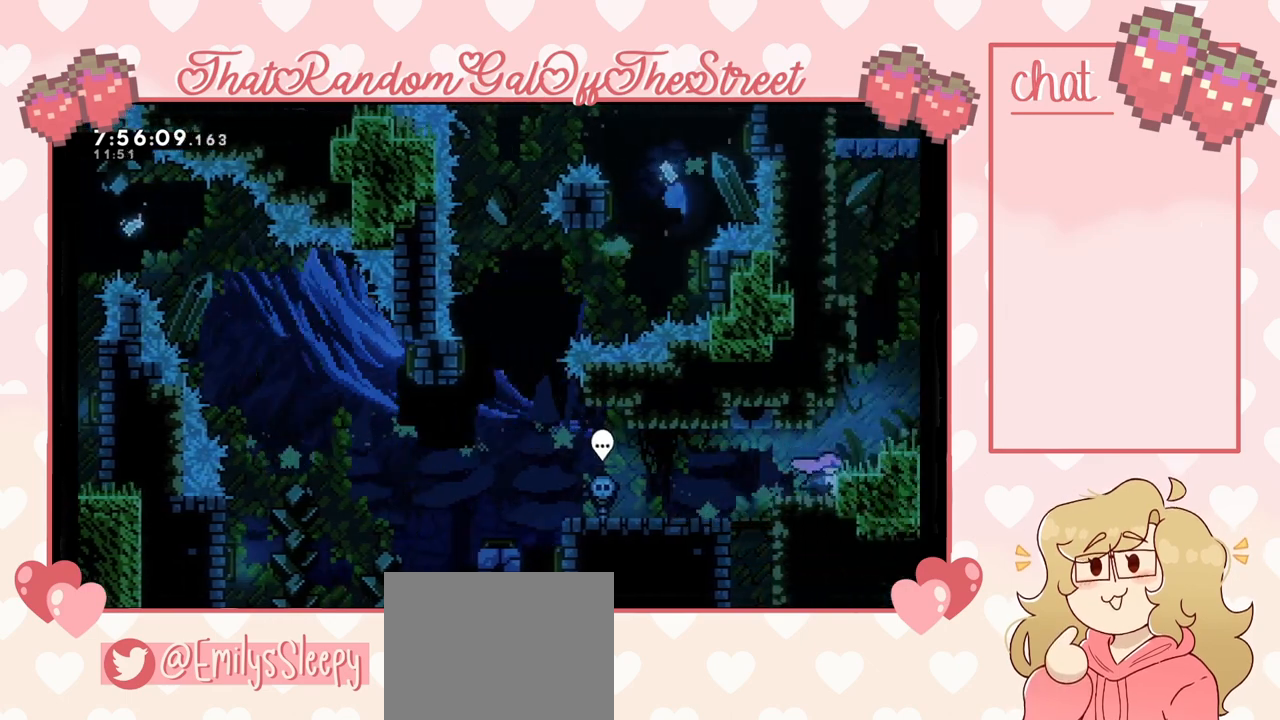
{"buttons": [], "left_stick": "left", "right_stick": "center", "events": [[100, "left_stick", "left"]]}
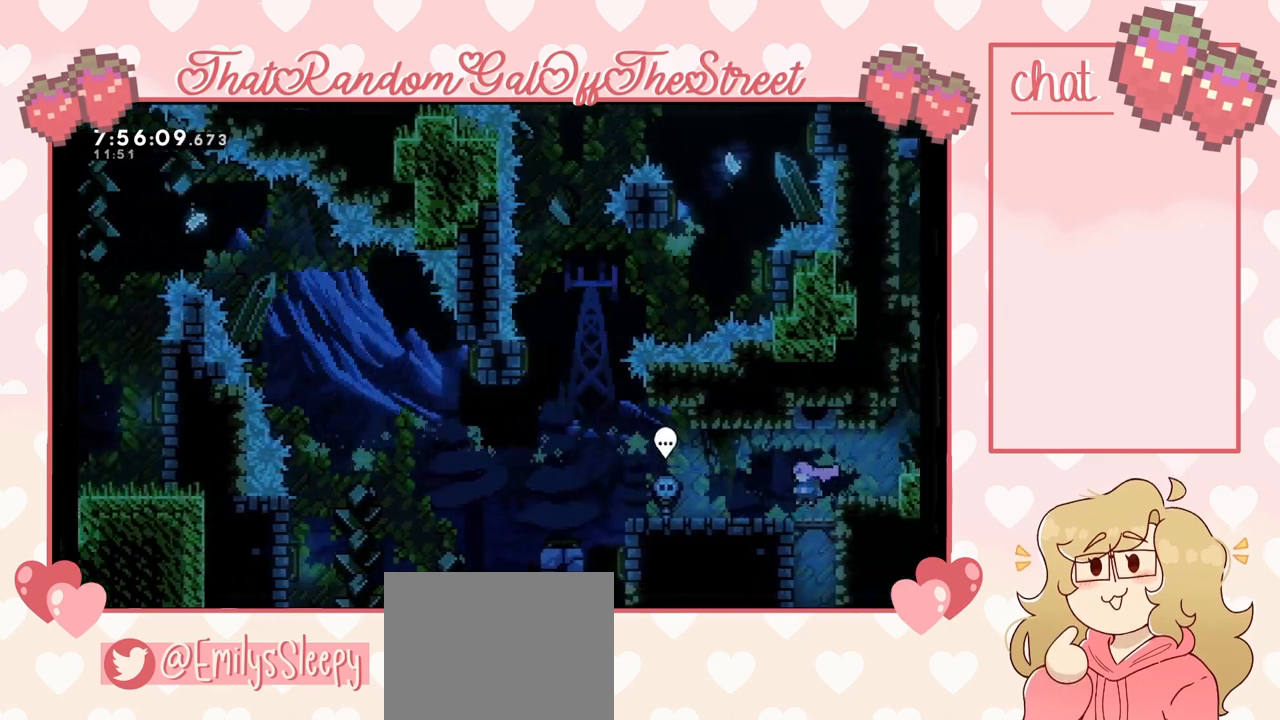
{"buttons": [], "left_stick": "left", "right_stick": "center", "events": []}
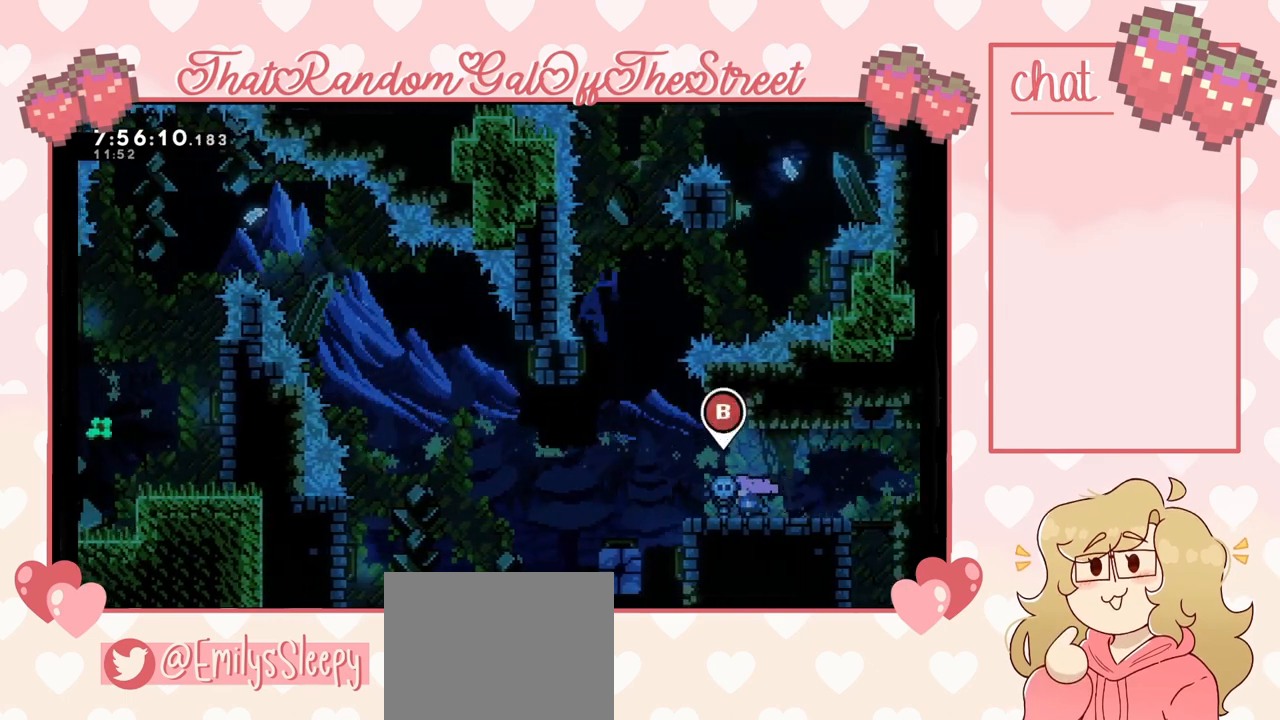
{"buttons": [], "left_stick": "center", "right_stick": "center", "events": [[167, "A", "down"], [467, "left_stick", "center"], [500, "A", "up"]]}
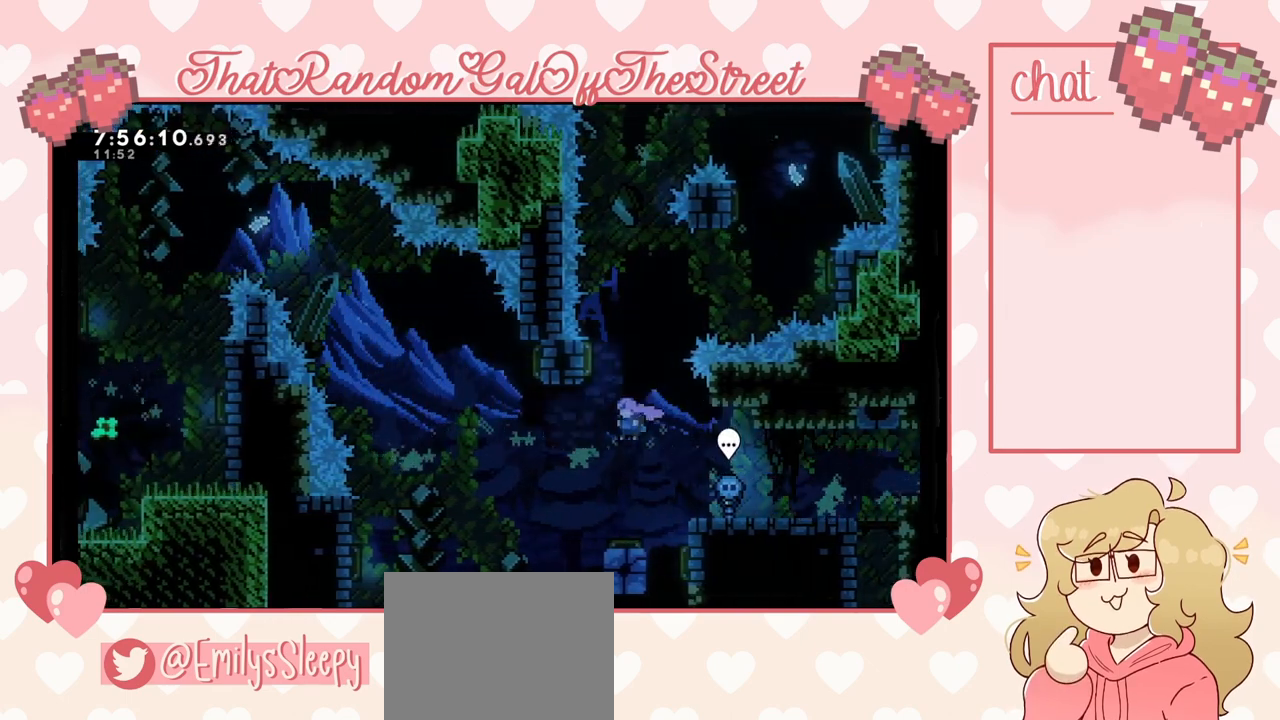
{"buttons": ["A"], "left_stick": "center", "right_stick": "center", "events": [[267, "A", "down"]]}
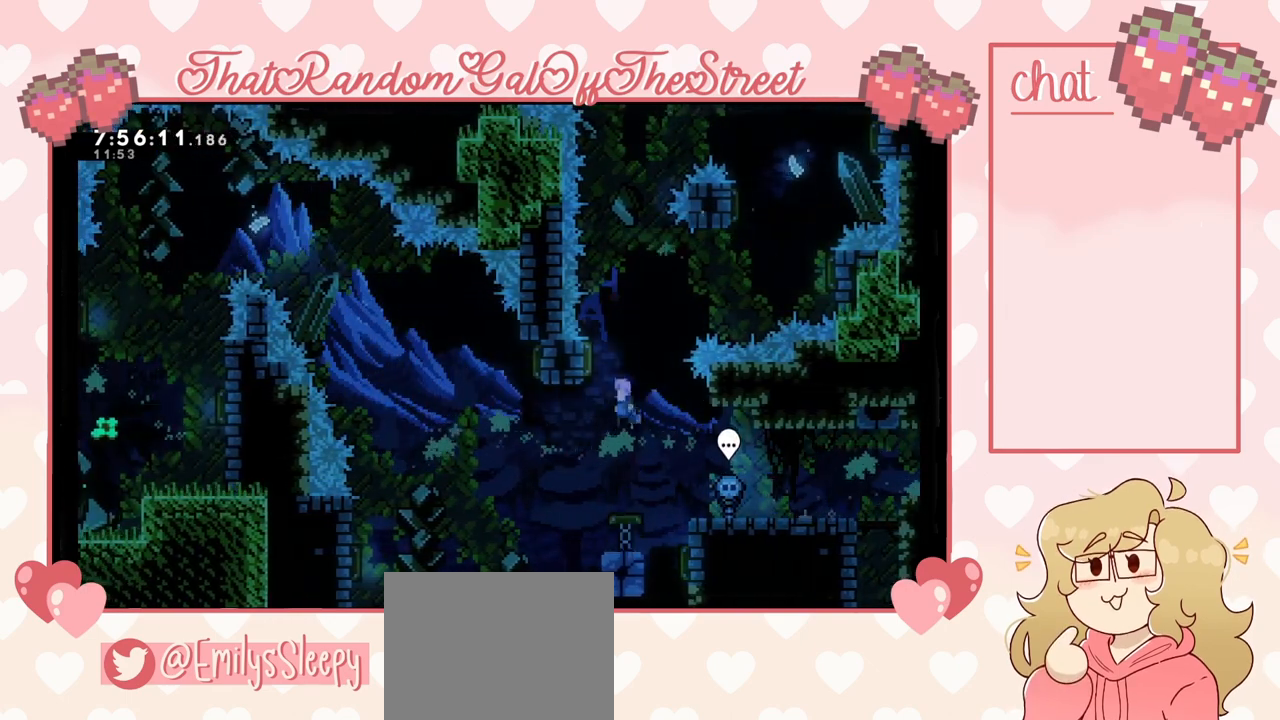
{"buttons": ["A"], "left_stick": "right", "right_stick": "center", "events": [[33, "left_stick", "left"], [300, "left_stick", "right"]]}
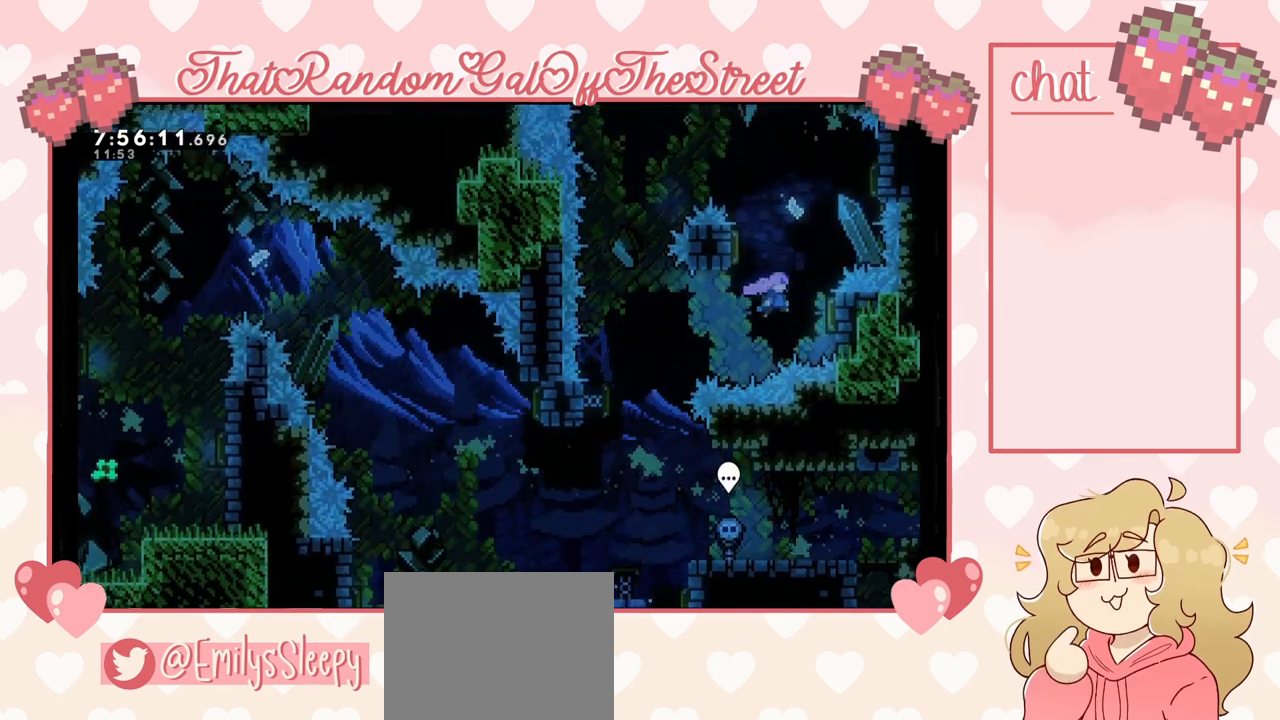
{"buttons": ["A"], "left_stick": "right", "right_stick": "center", "events": [[233, "left_stick", "left"], [367, "left_stick", "right"]]}
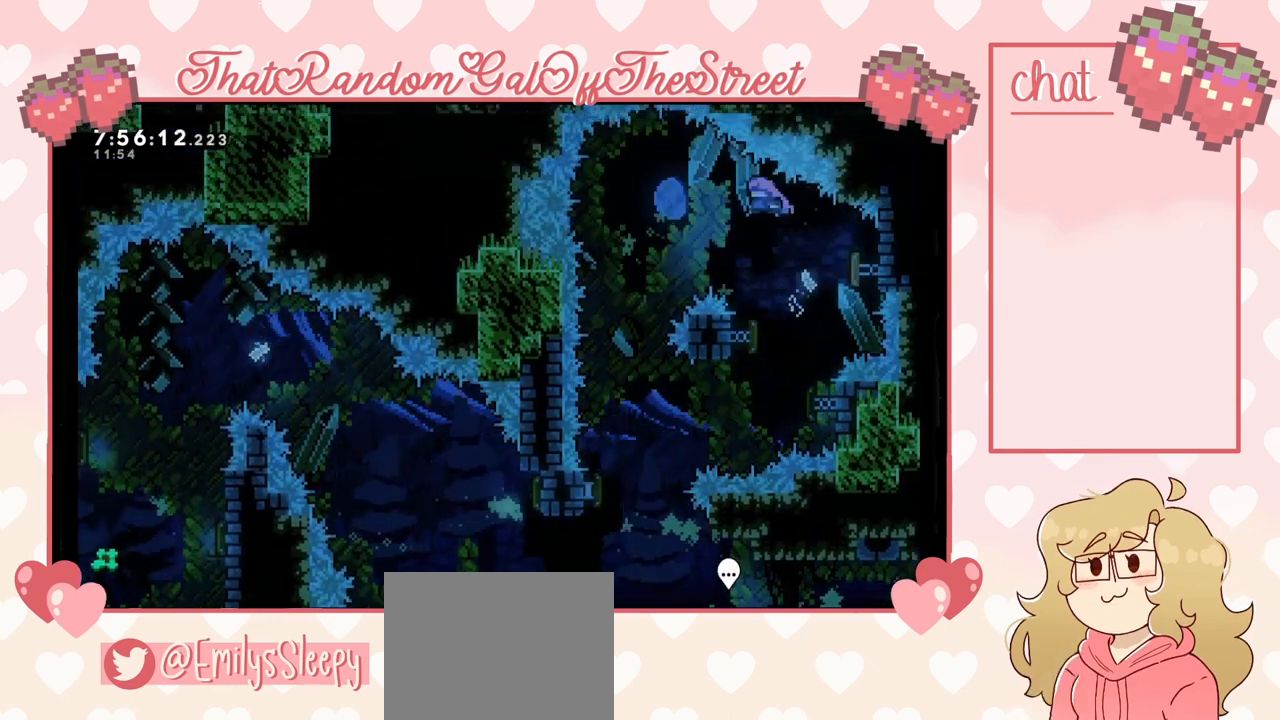
{"buttons": [], "left_stick": "center", "right_stick": "center", "events": [[67, "left_stick", "left"], [167, "A", "up"], [333, "left_stick", "center"]]}
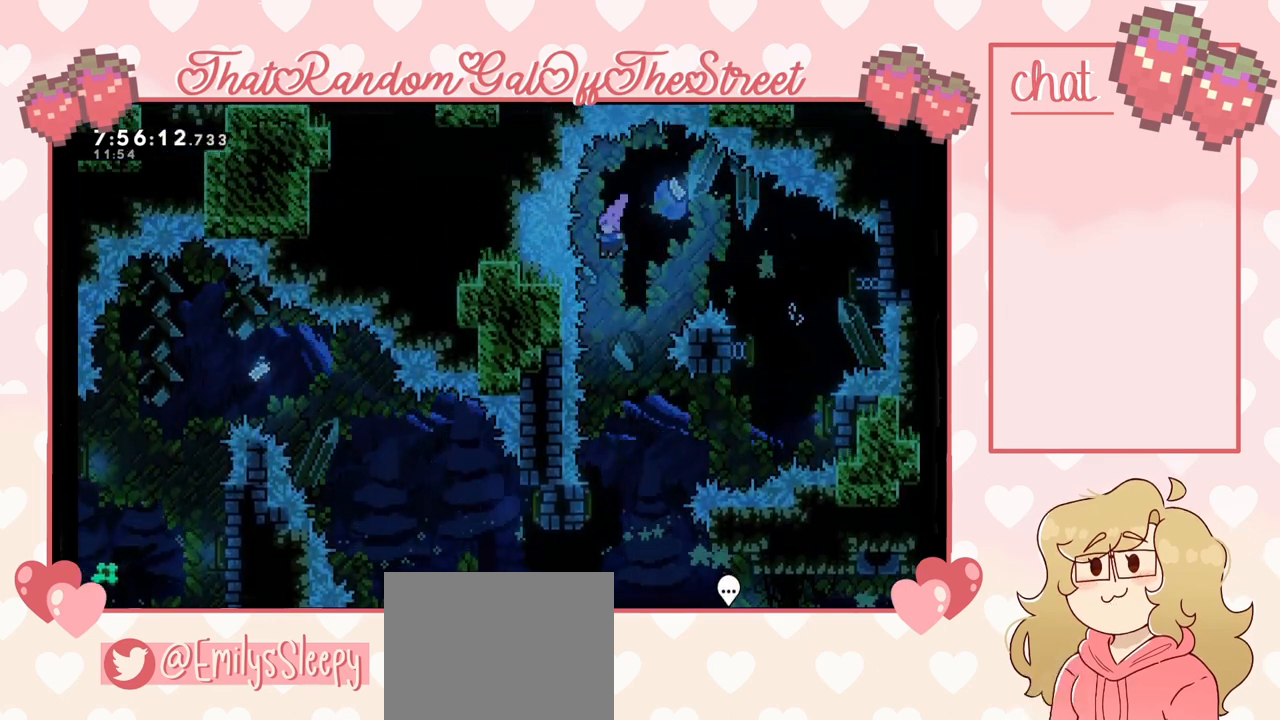
{"buttons": [], "left_stick": "center", "right_stick": "center", "events": []}
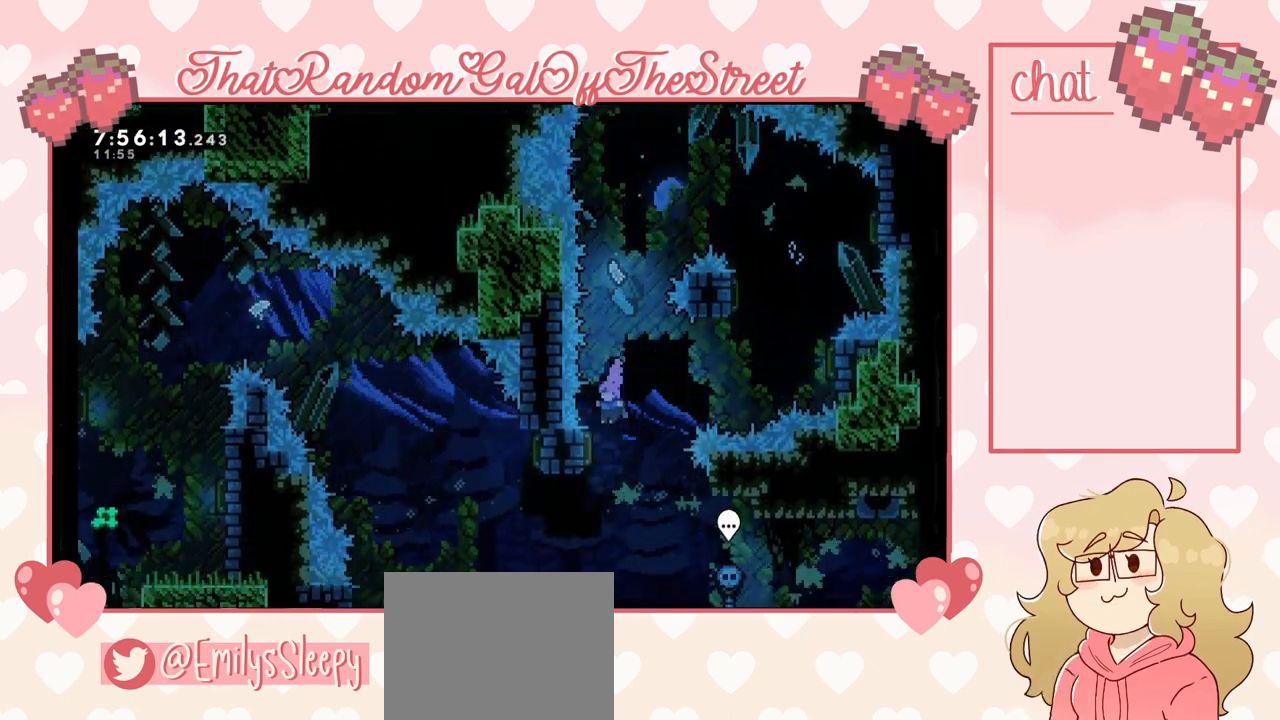
{"buttons": [], "left_stick": "right", "right_stick": "center", "events": [[200, "left_stick", "right"]]}
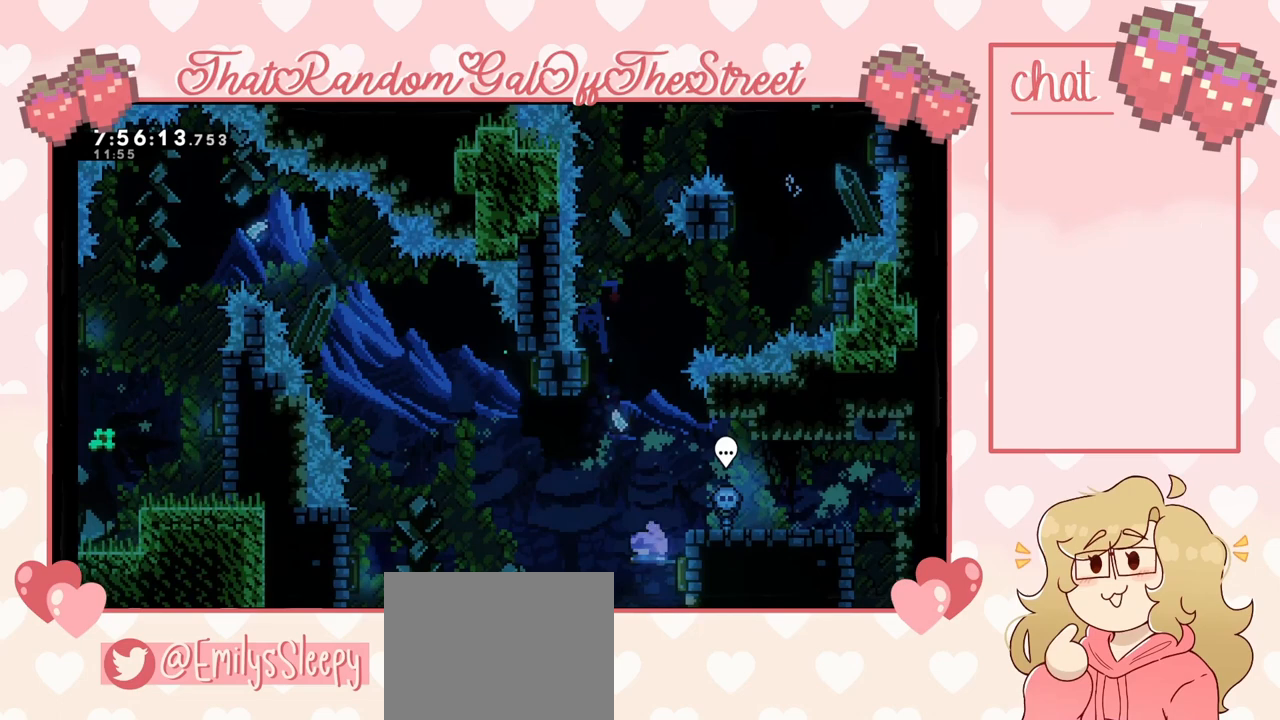
{"buttons": [], "left_stick": "up-left", "right_stick": "center", "events": [[133, "left_stick", "up-left"]]}
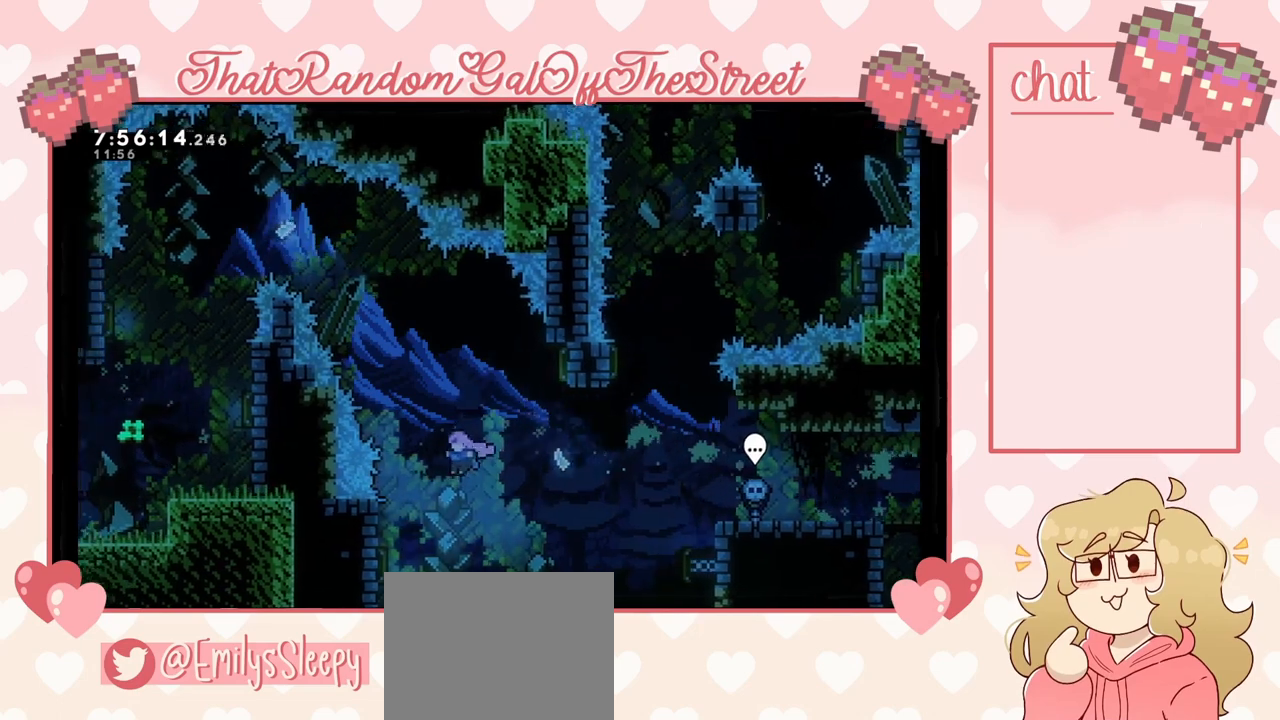
{"buttons": [], "left_stick": "center", "right_stick": "center", "events": [[233, "left_stick", "down-right"], [400, "left_stick", "up-right"], [467, "left_stick", "center"]]}
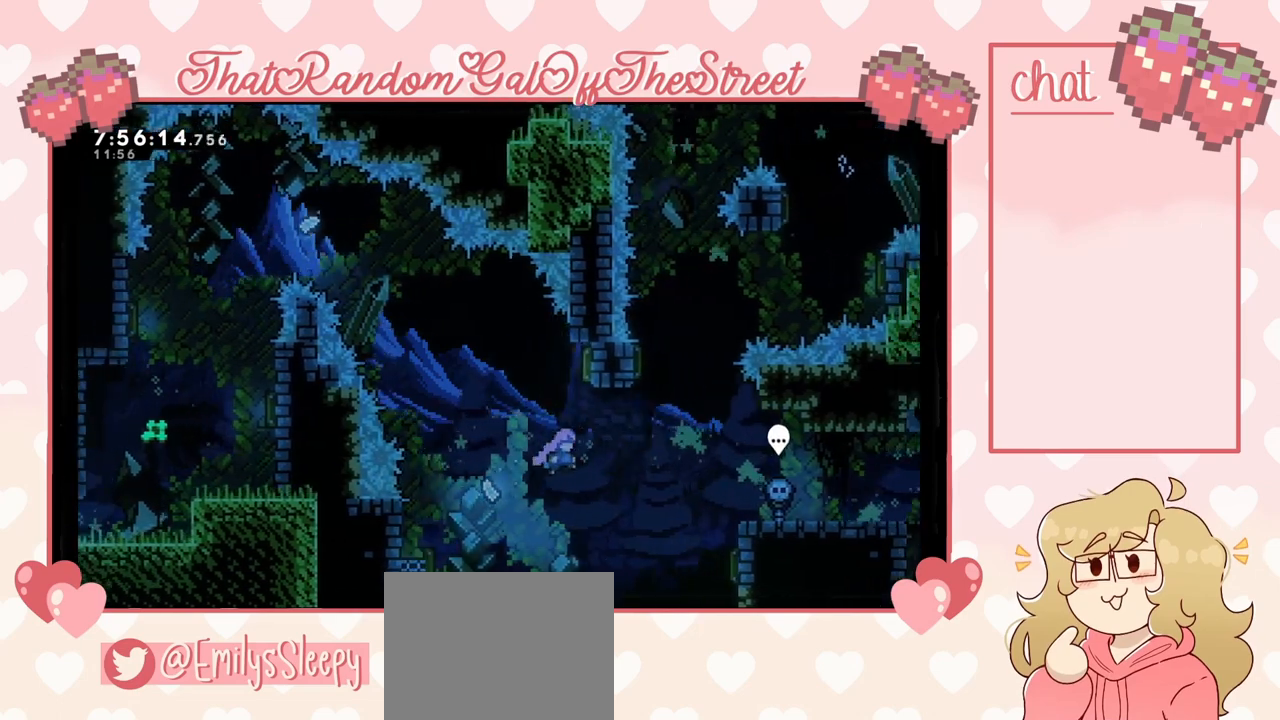
{"buttons": [], "left_stick": "center", "right_stick": "center", "events": [[100, "left_stick", "up"], [167, "X", "down"], [267, "X", "up"], [333, "left_stick", "center"]]}
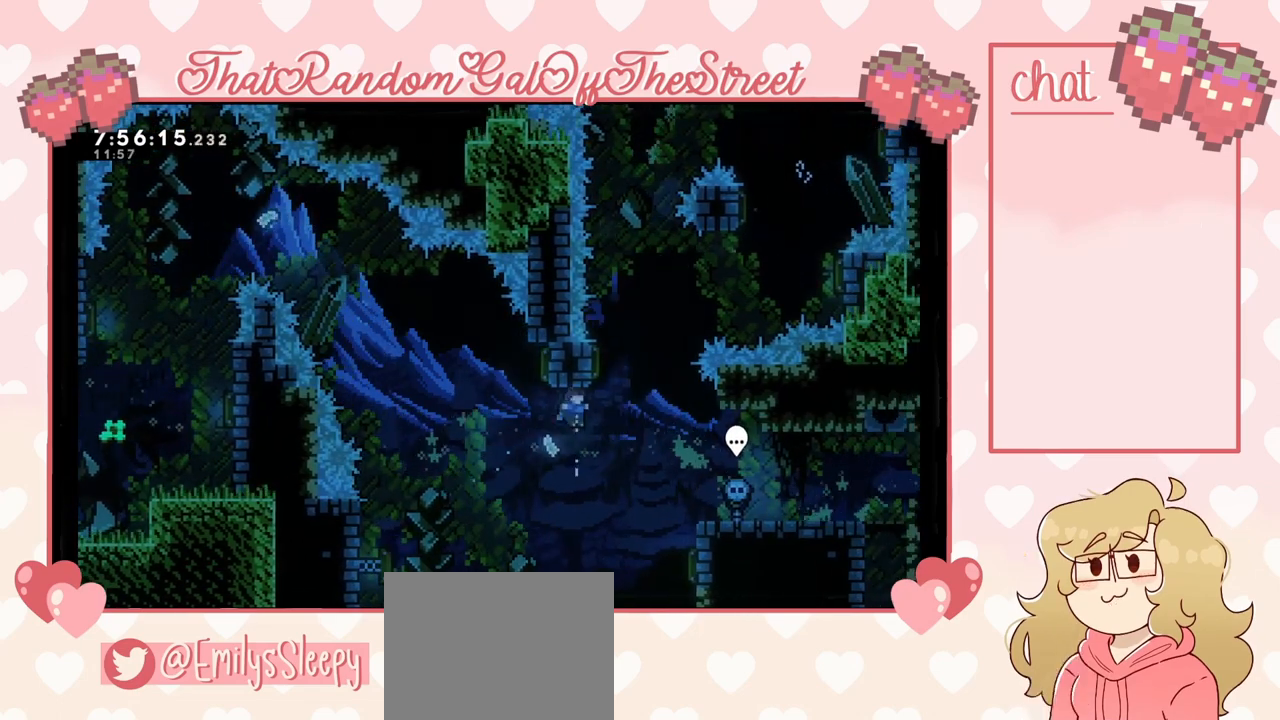
{"buttons": ["L2"], "left_stick": "up-right", "right_stick": "center", "events": [[67, "left_stick", "right"], [300, "L2", "down"], [367, "X", "down"], [367, "left_stick", "up-right"], [500, "X", "up"]]}
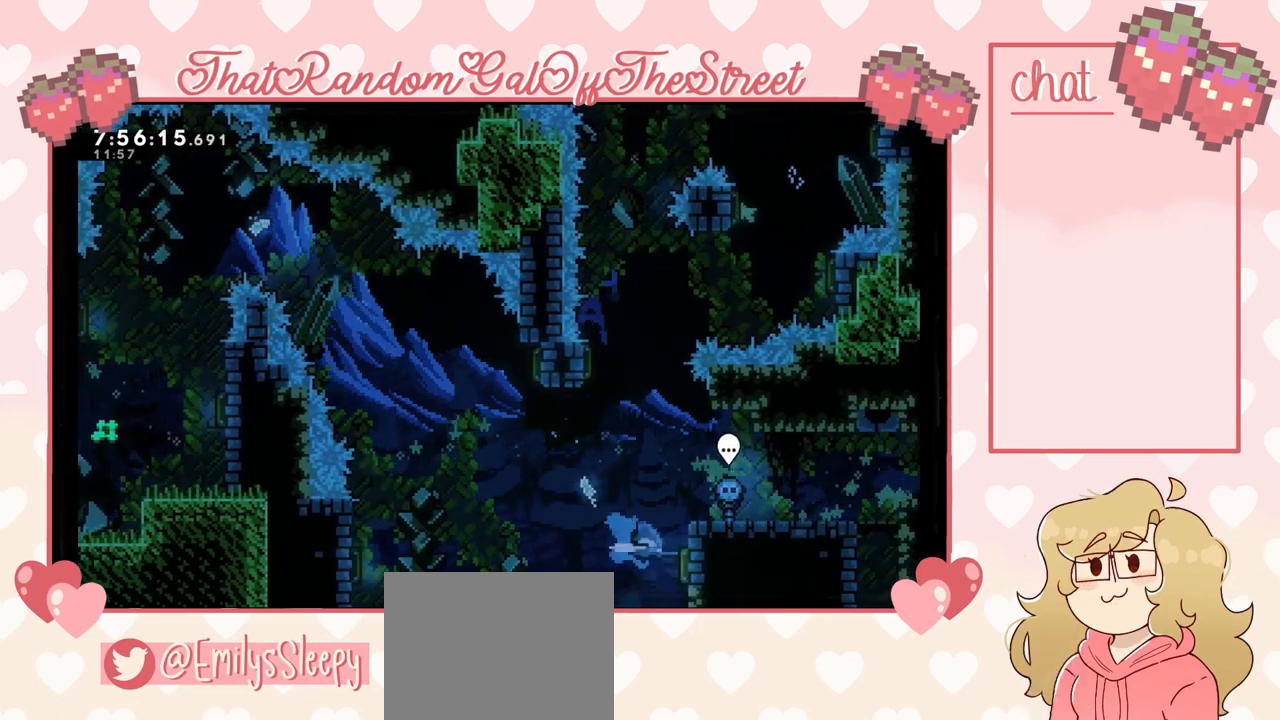
{"buttons": [], "left_stick": "up-right", "right_stick": "center", "events": [[500, "L2", "up"]]}
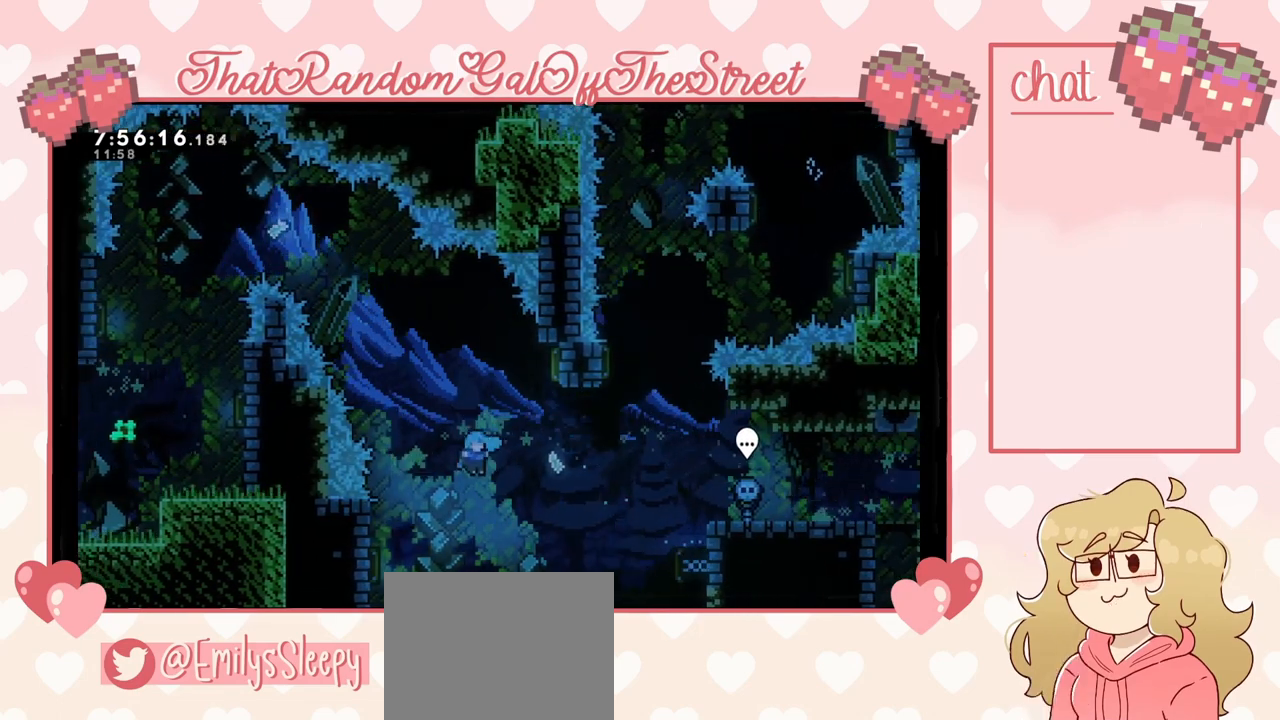
{"buttons": [], "left_stick": "center", "right_stick": "center", "events": [[133, "left_stick", "up-left"], [467, "left_stick", "center"]]}
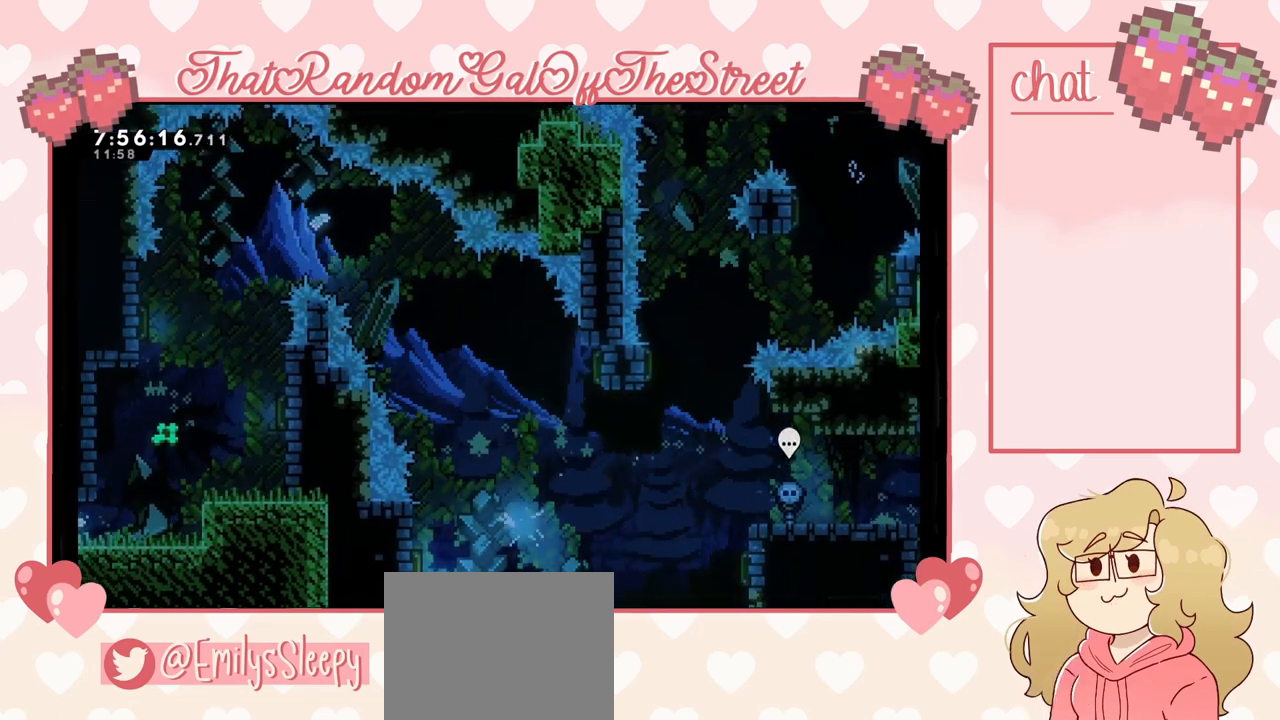
{"buttons": [], "left_stick": "center", "right_stick": "center"}
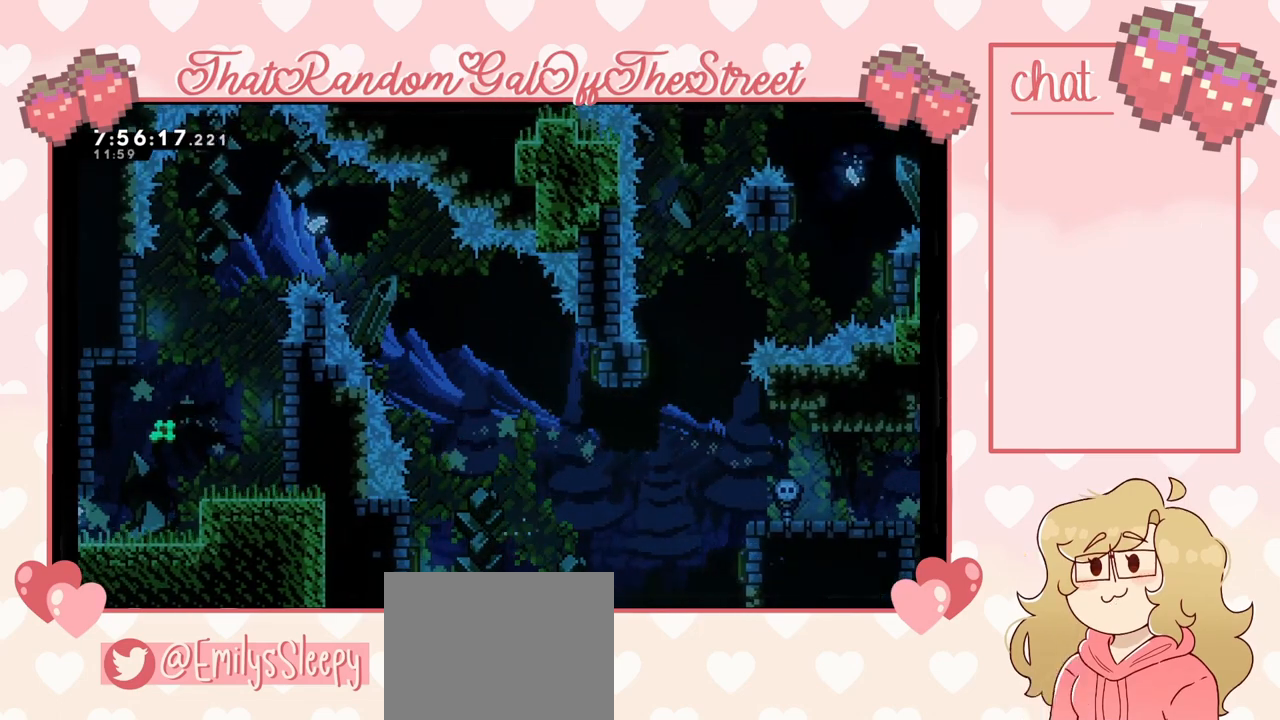
{"buttons": [], "left_stick": "center", "right_stick": "center", "events": []}
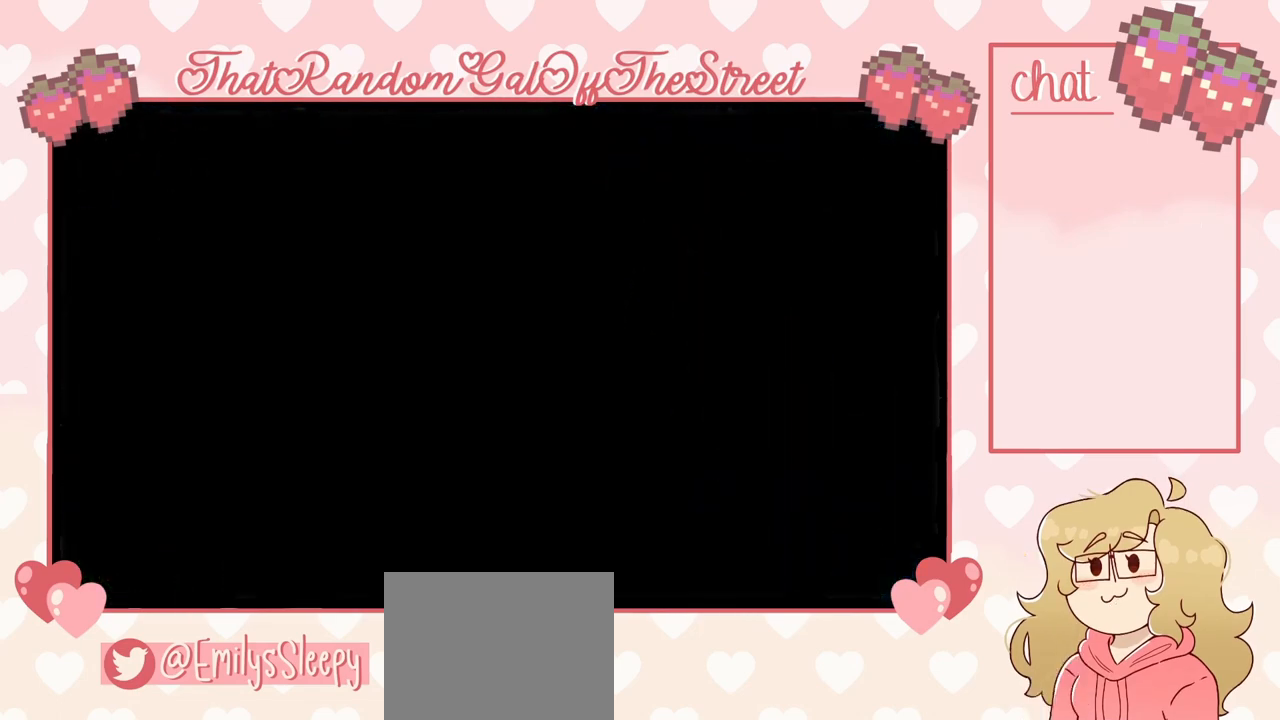
{"buttons": [], "left_stick": "center", "right_stick": "center", "events": []}
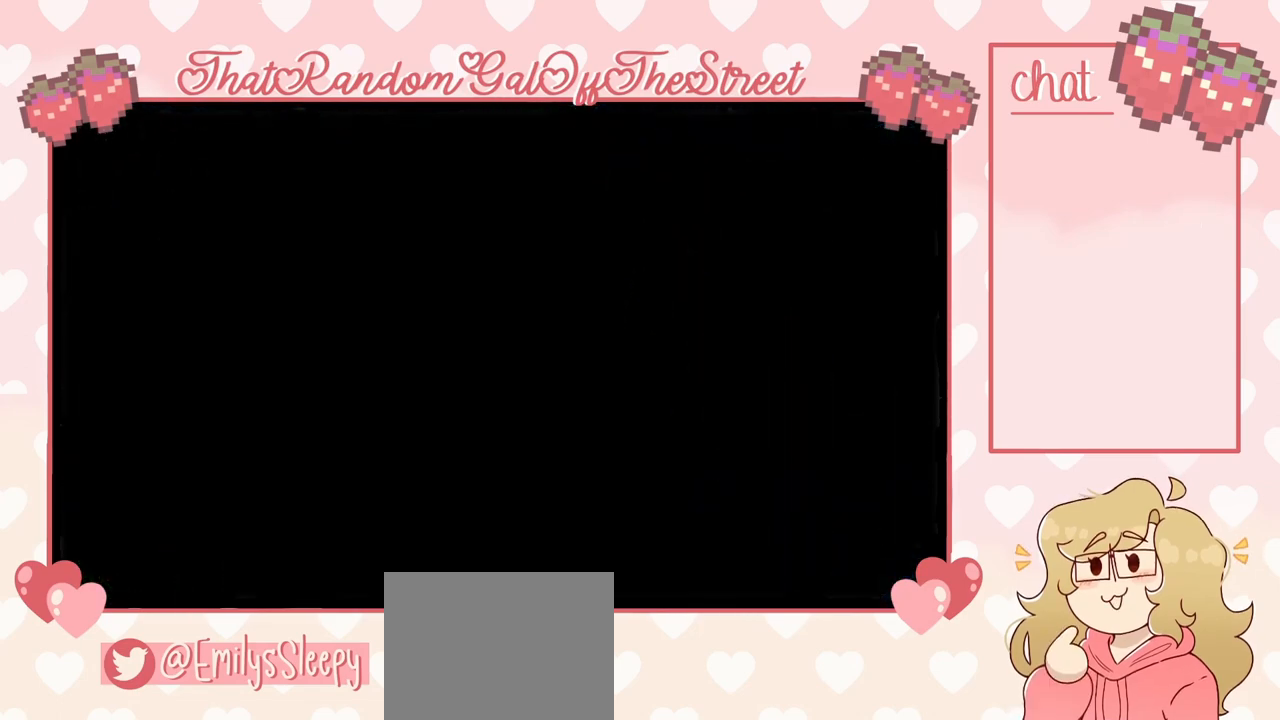
{"buttons": [], "left_stick": "center", "right_stick": "center", "events": []}